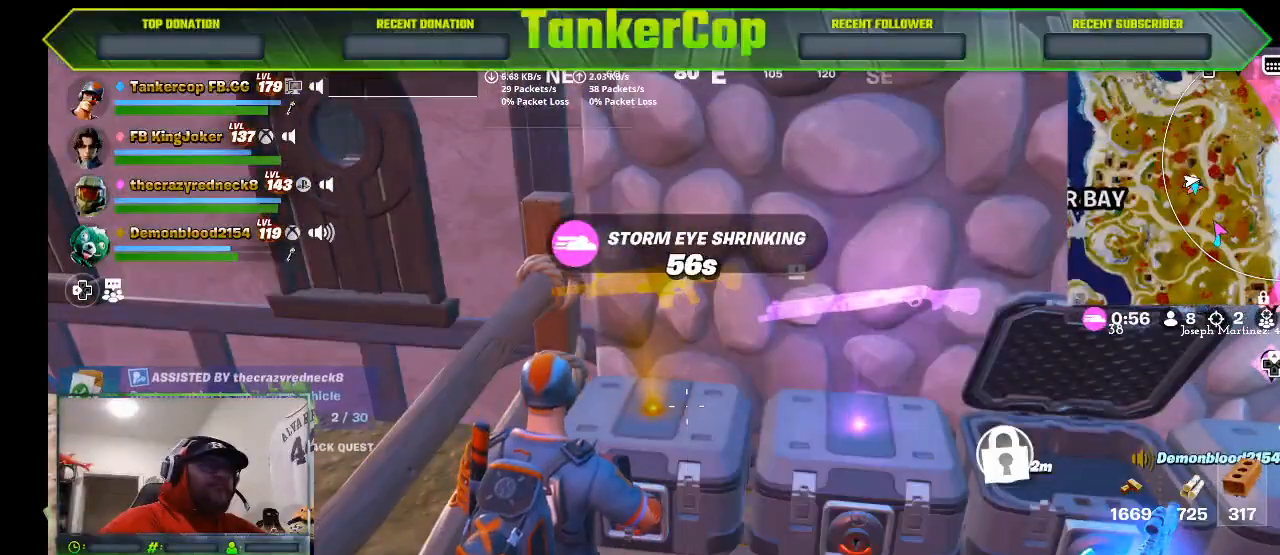
Gameplay with a controller (PlayStation layout); each line is a JSON object with the inputs held at the frame after it. "events" lists button and stick changes between this image and that frame as [ms after this image, input, new state], when the widget could be followed in between.
{"buttons": [], "left_stick": "center", "right_stick": "center", "events": [[100, "L1", "up"], [167, "L1", "down"], [300, "L1", "up"], [367, "L1", "down"], [467, "L1", "up"]]}
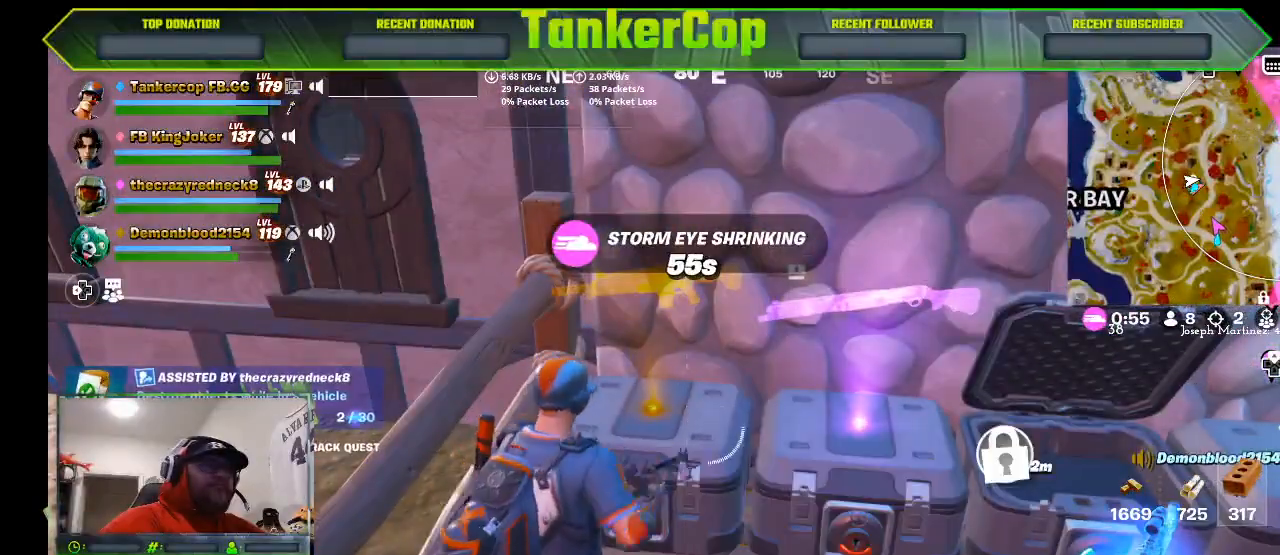
{"buttons": [], "left_stick": "center", "right_stick": "center", "events": []}
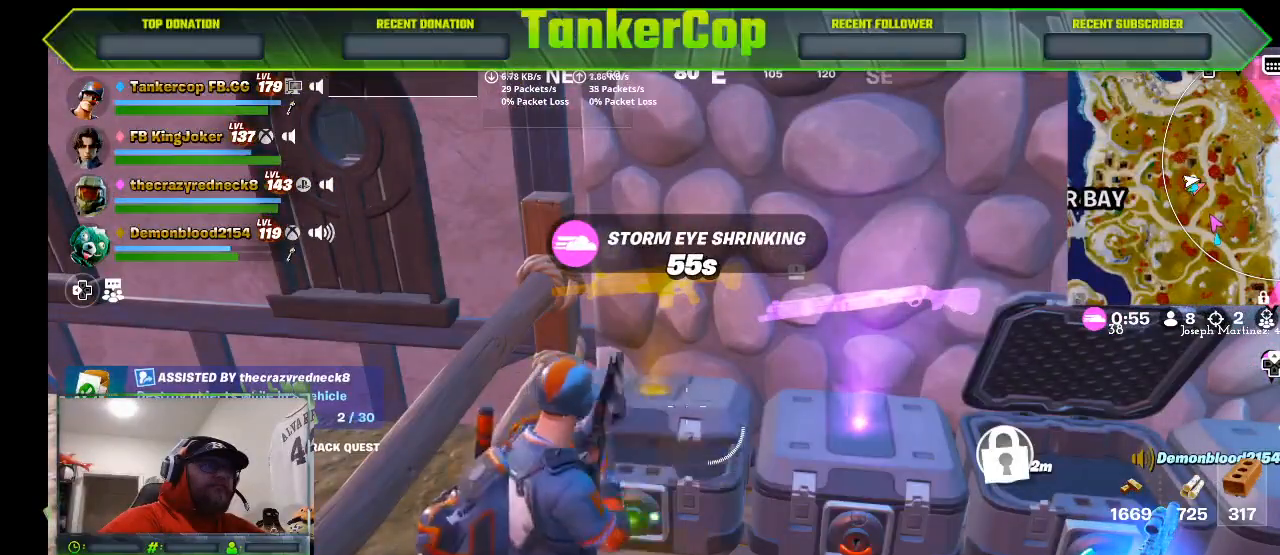
{"buttons": [], "left_stick": "down", "right_stick": "center", "events": [[433, "left_stick", "down"]]}
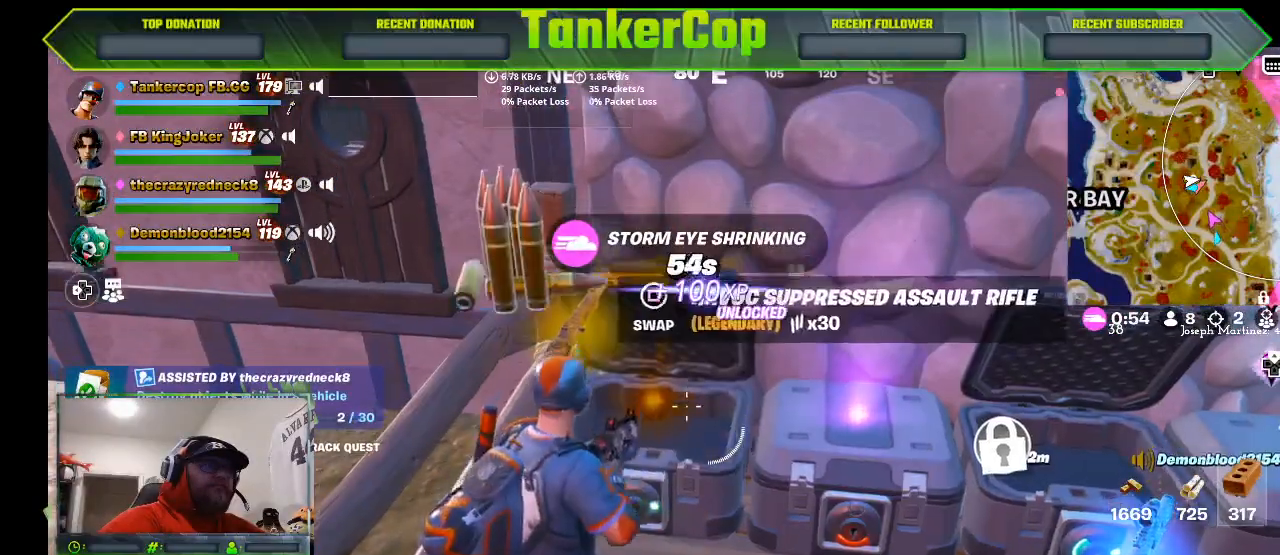
{"buttons": [], "left_stick": "up-left", "right_stick": "left", "events": [[167, "left_stick", "up"], [500, "left_stick", "up-left"], [500, "right_stick", "left"]]}
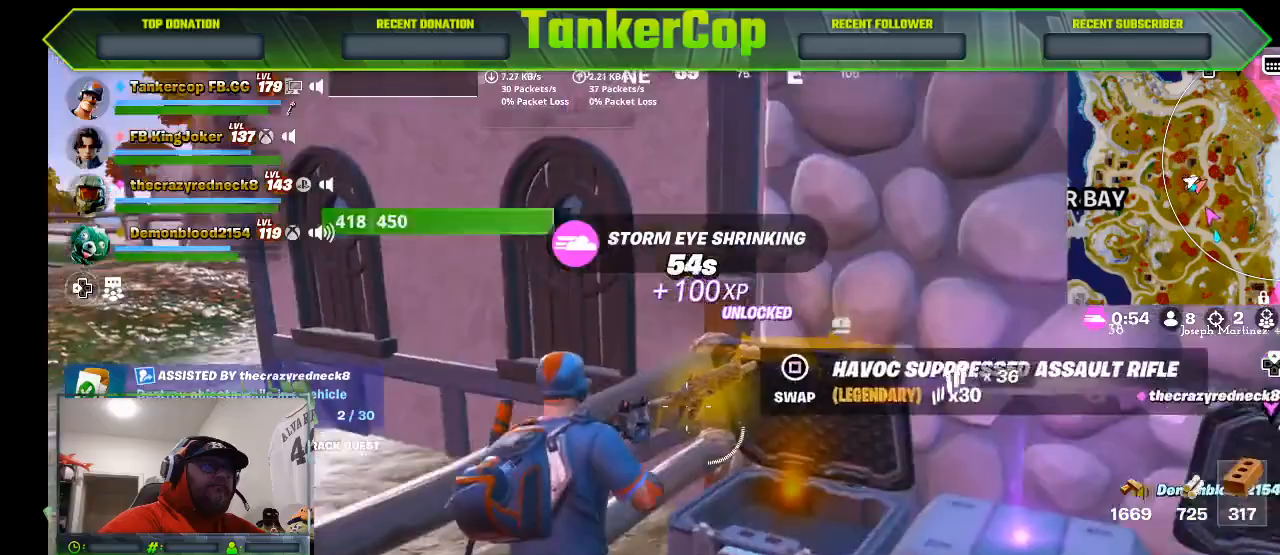
{"buttons": [], "left_stick": "down", "right_stick": "center", "events": [[67, "SQUARE", "down"], [100, "left_stick", "down-left"], [167, "SQUARE", "up"], [200, "left_stick", "down"], [467, "right_stick", "center"]]}
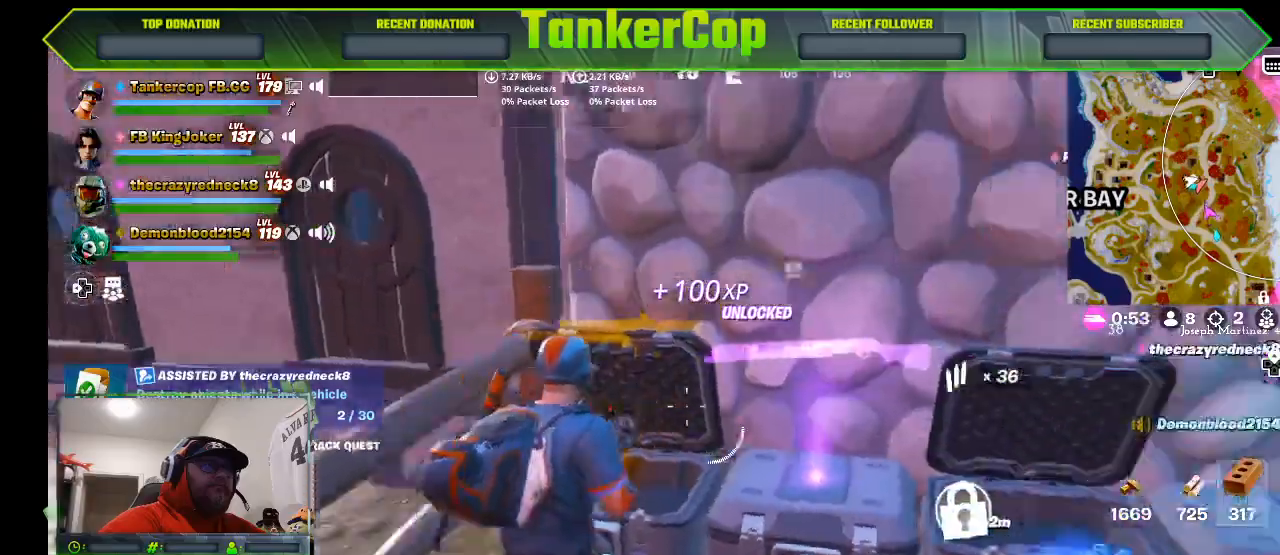
{"buttons": [], "left_stick": "right", "right_stick": "center", "events": [[433, "left_stick", "right"]]}
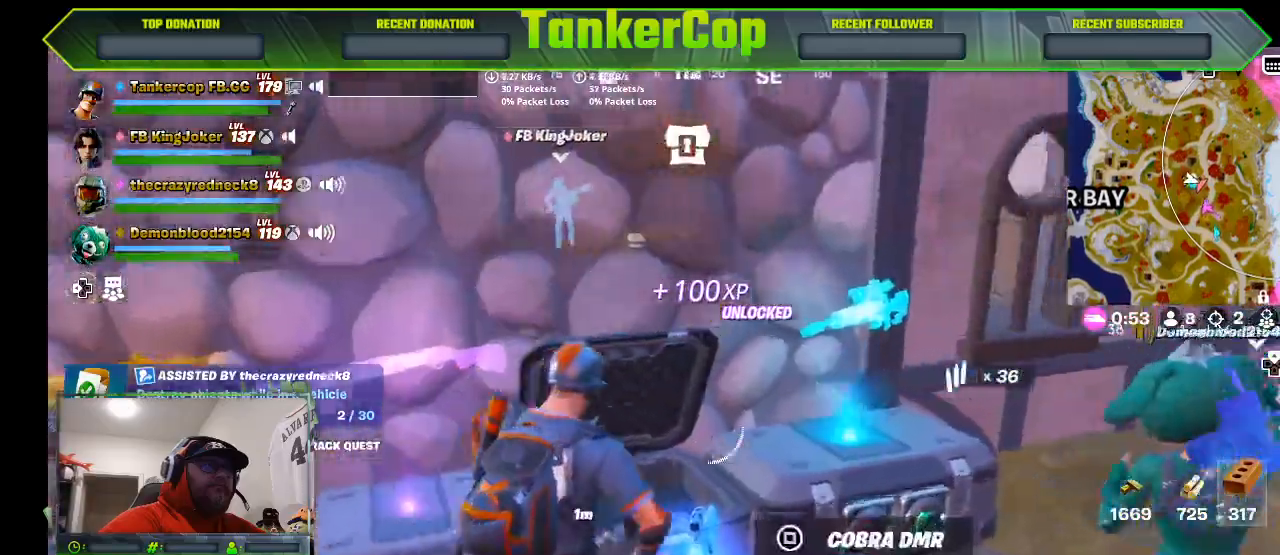
{"buttons": [], "left_stick": "down-left", "right_stick": "center", "events": [[233, "left_stick", "down-right"], [367, "left_stick", "down-left"]]}
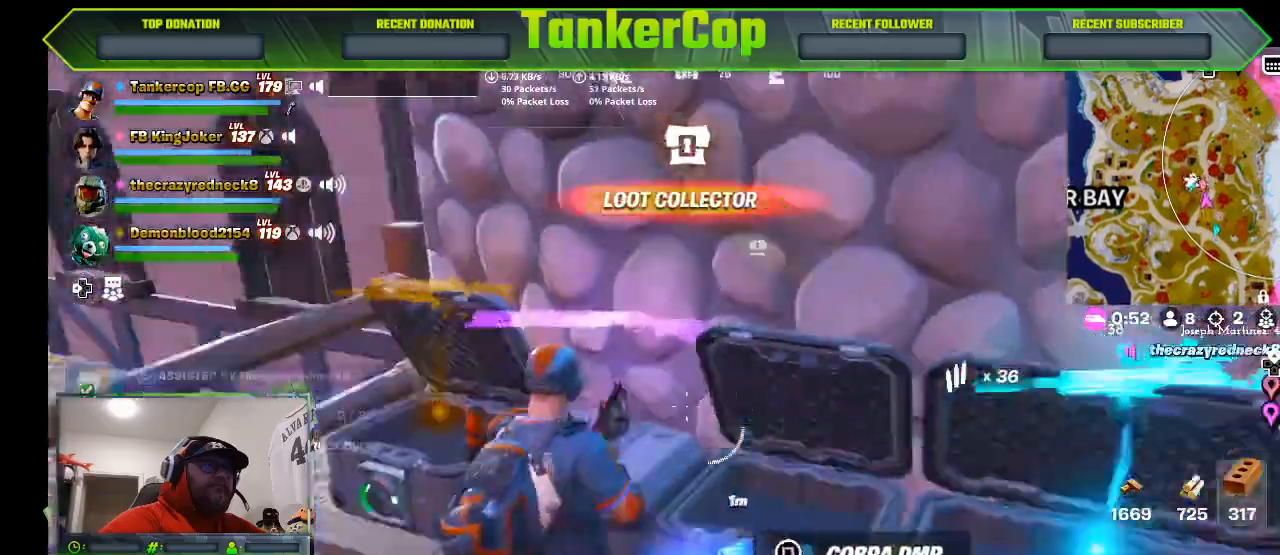
{"buttons": [], "left_stick": "down-left", "right_stick": "center", "events": [[267, "CROSS", "down"], [433, "CROSS", "up"]]}
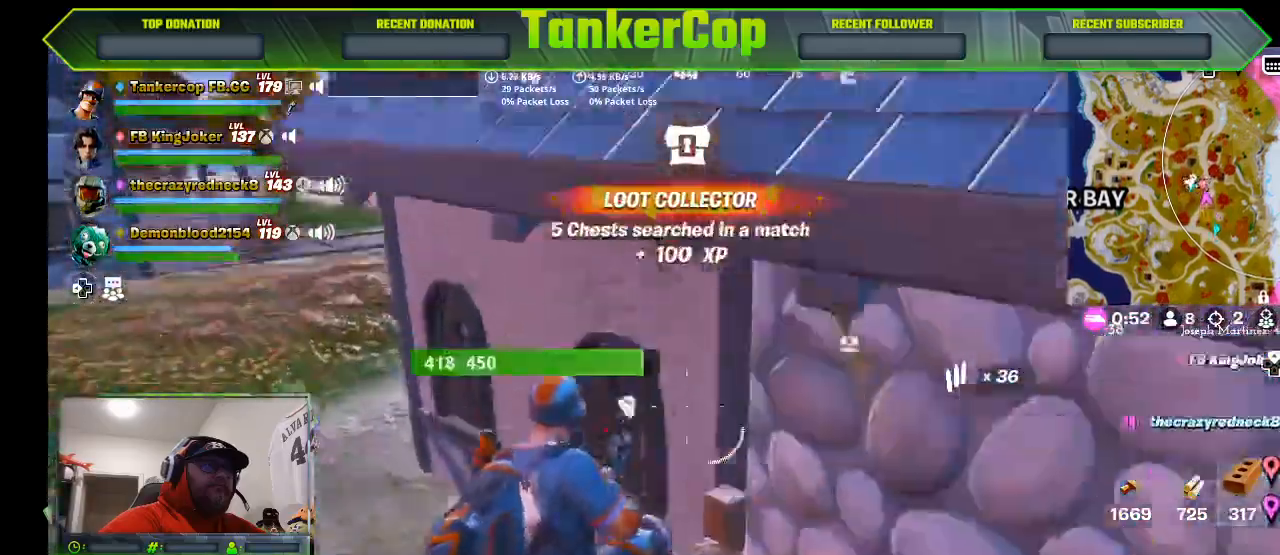
{"buttons": ["L3"], "left_stick": "up-left", "right_stick": "center", "events": [[167, "left_stick", "up-left"], [500, "L3", "down"]]}
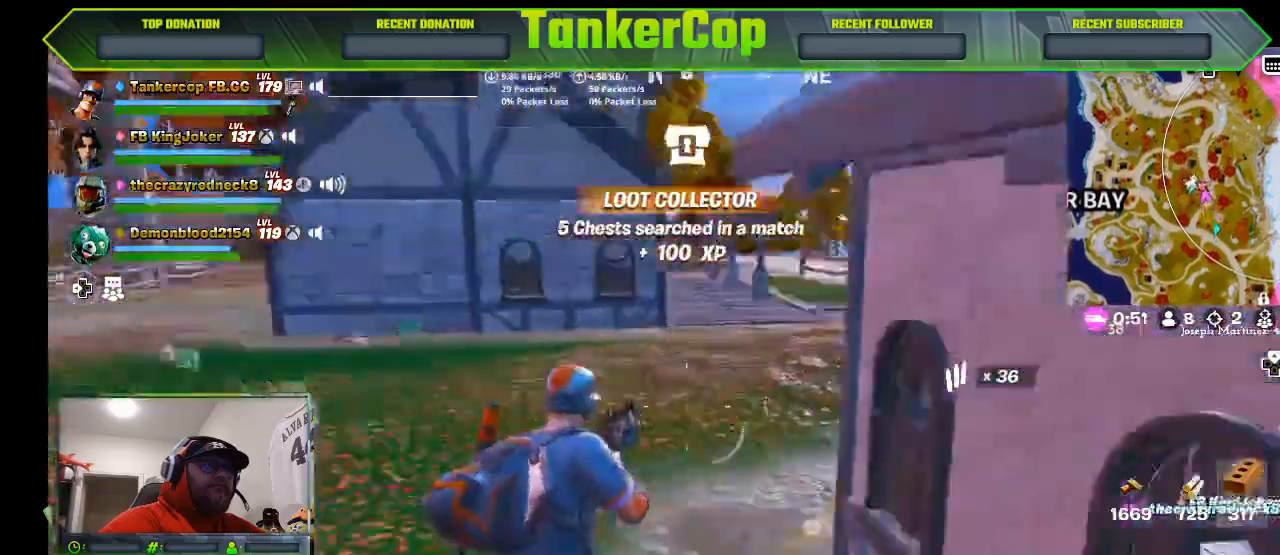
{"buttons": [], "left_stick": "up", "right_stick": "left", "events": [[300, "left_stick", "up"], [333, "L3", "up"], [467, "right_stick", "left"]]}
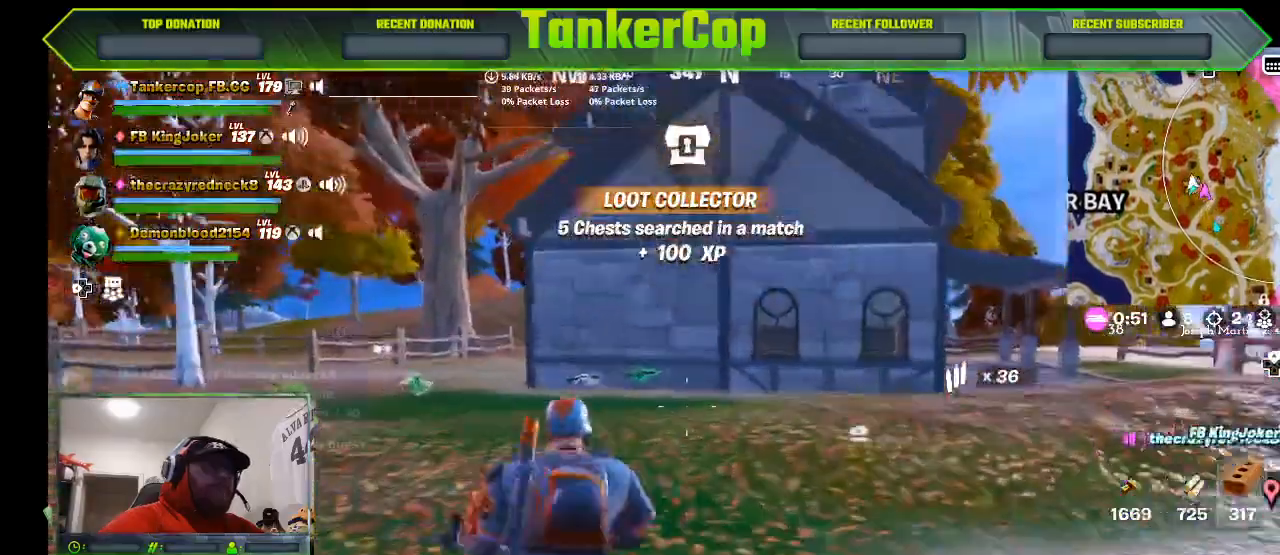
{"buttons": [], "left_stick": "up", "right_stick": "center", "events": [[200, "right_stick", "center"]]}
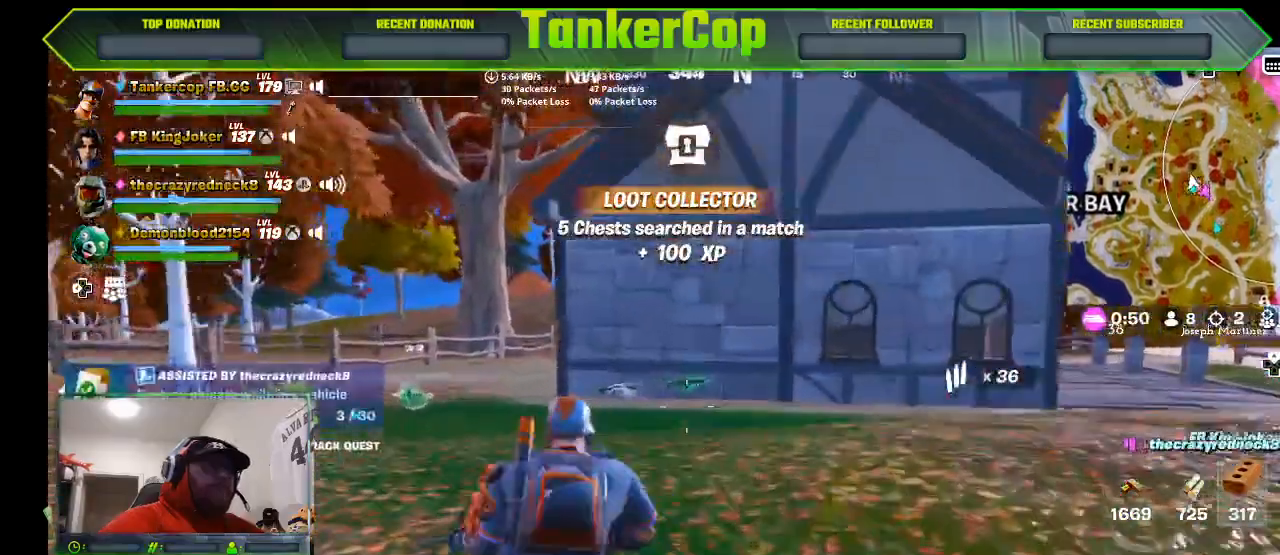
{"buttons": [], "left_stick": "up", "right_stick": "center", "events": []}